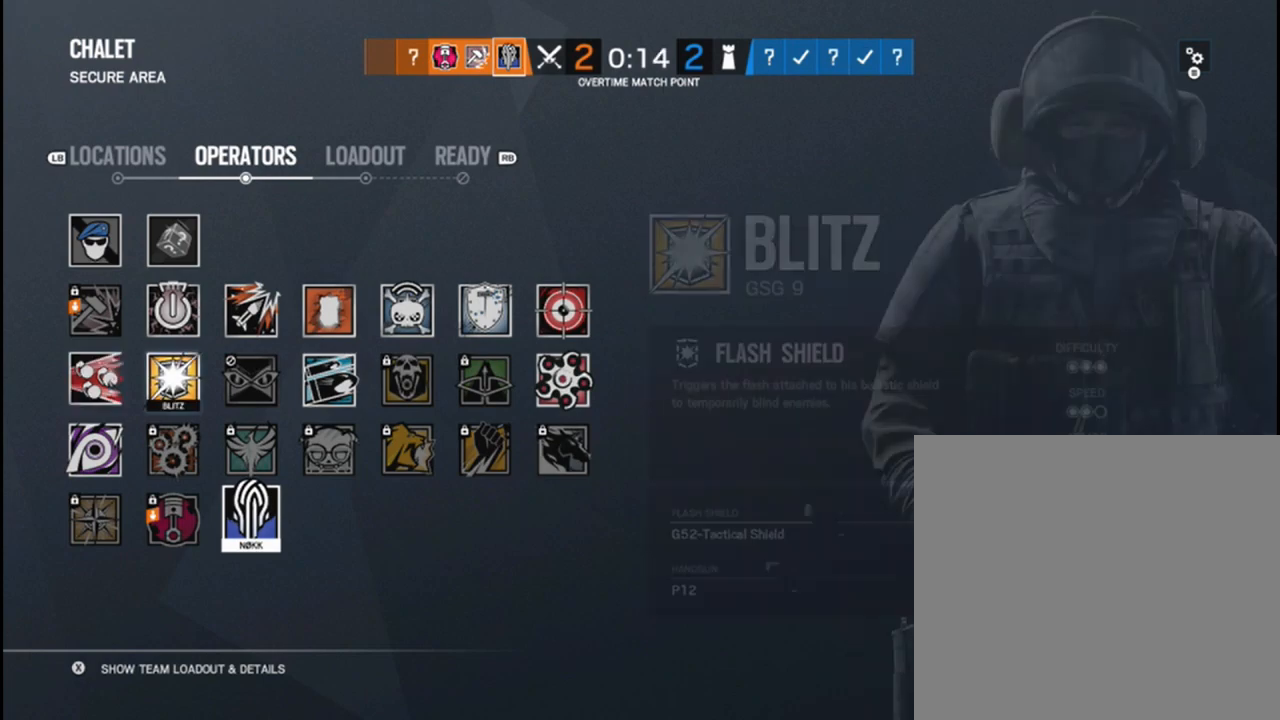
Gameplay with a controller (Xbox layout); each line is a JSON object with the inputs held at the frame after it. "events" lists button and stick changes between this image and that frame as [ms after this image, input, new state], when the widget could be followed in between.
{"buttons": [], "left_stick": "center", "right_stick": "center", "events": []}
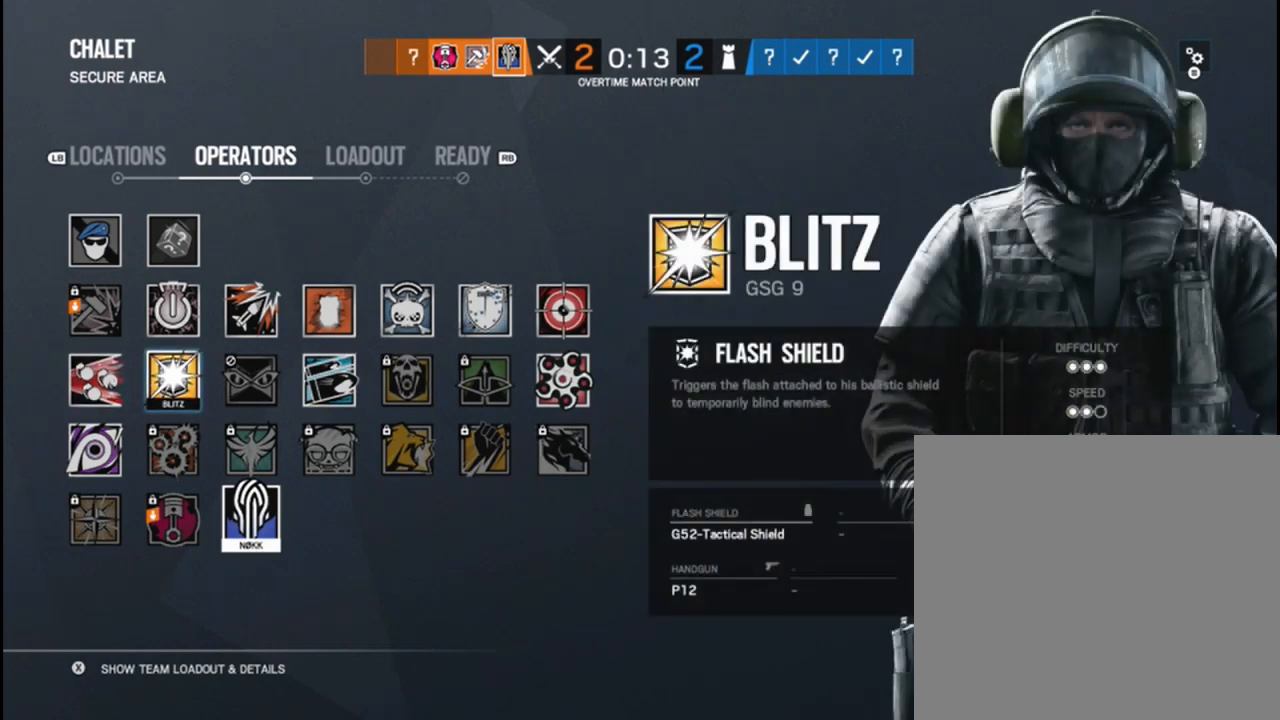
{"buttons": [], "left_stick": "center", "right_stick": "center", "events": []}
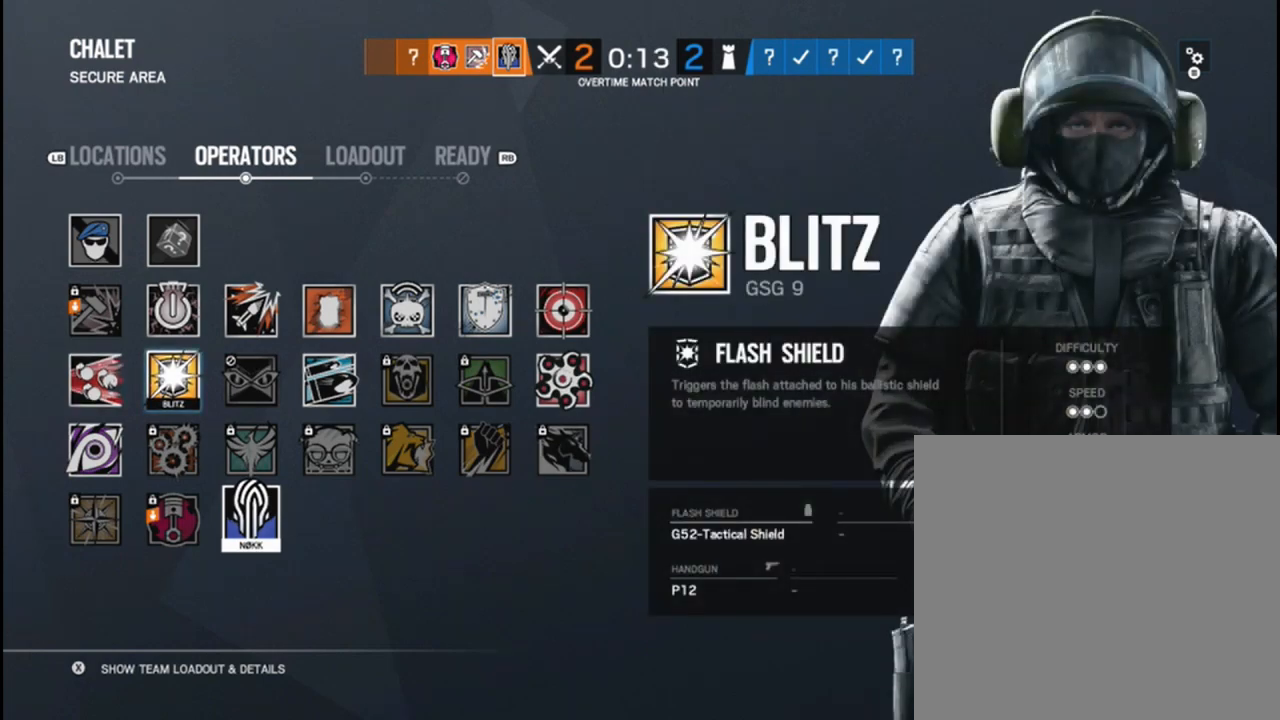
{"buttons": [], "left_stick": "center", "right_stick": "center", "events": [[300, "left_stick", "left"], [500, "left_stick", "center"]]}
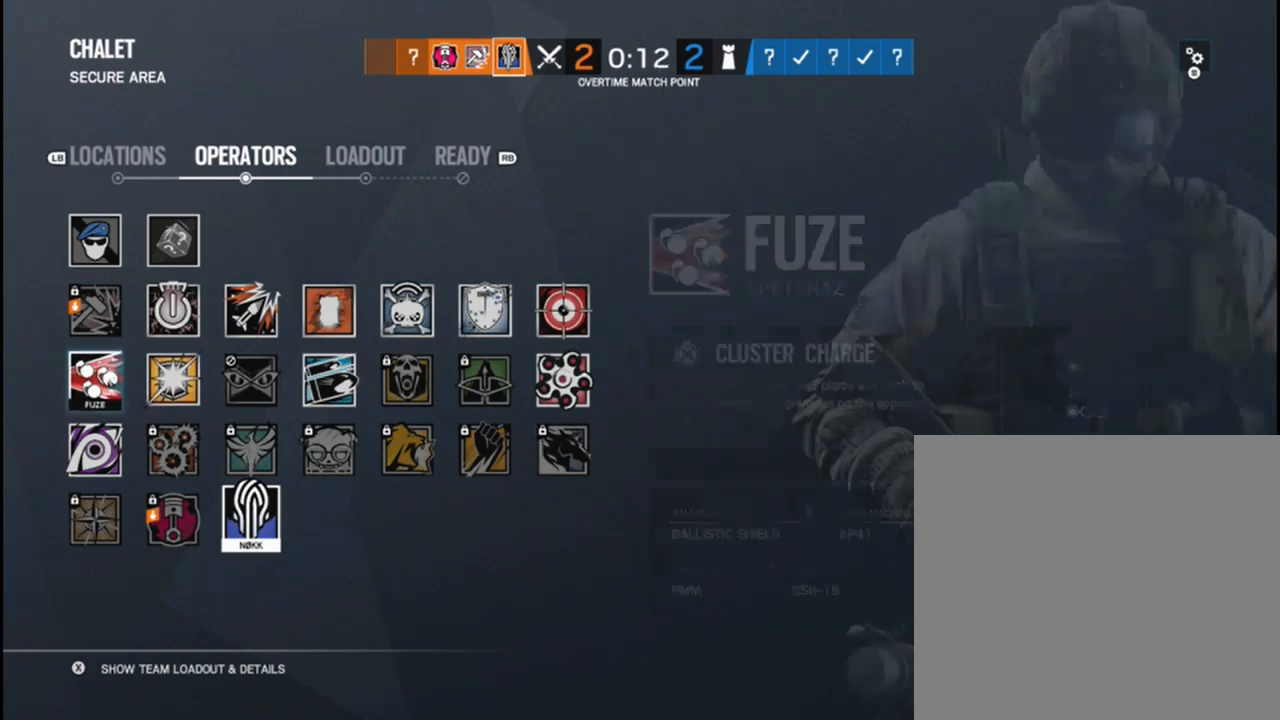
{"buttons": [], "left_stick": "center", "right_stick": "center", "events": [[100, "A", "down"], [250, "A", "up"]]}
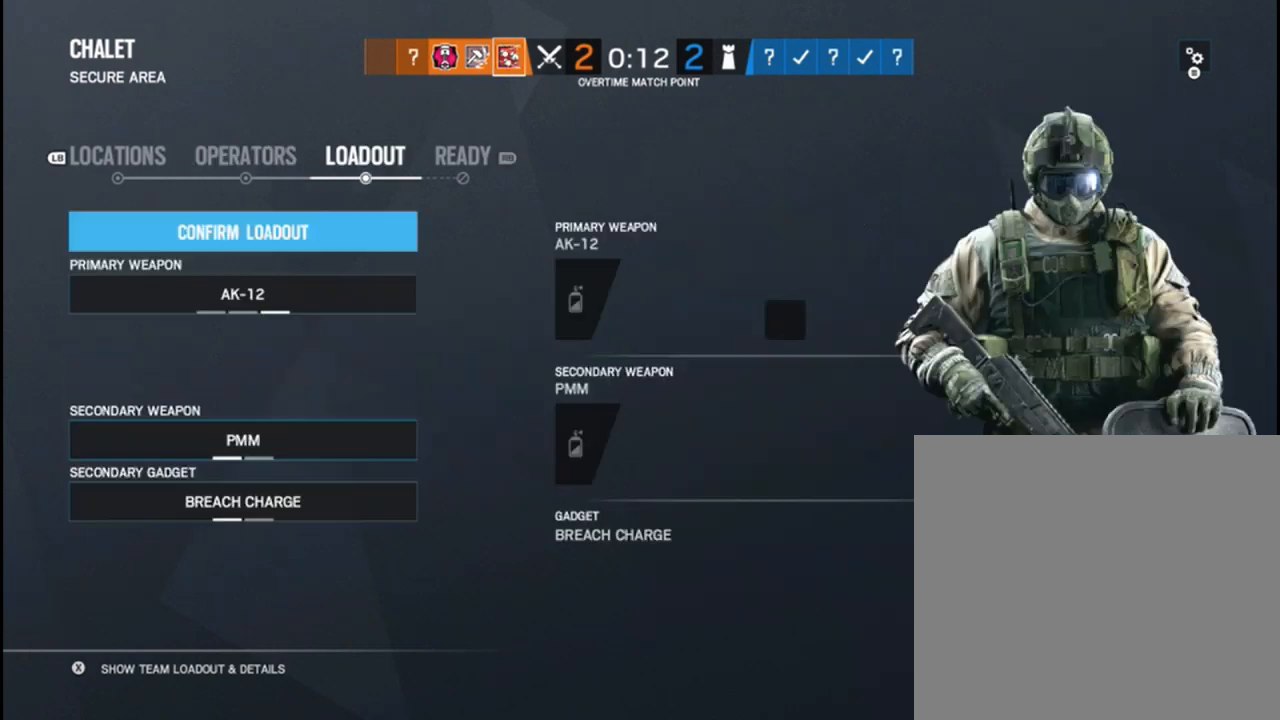
{"buttons": [], "left_stick": "down", "right_stick": "center", "events": [[383, "left_stick", "down"]]}
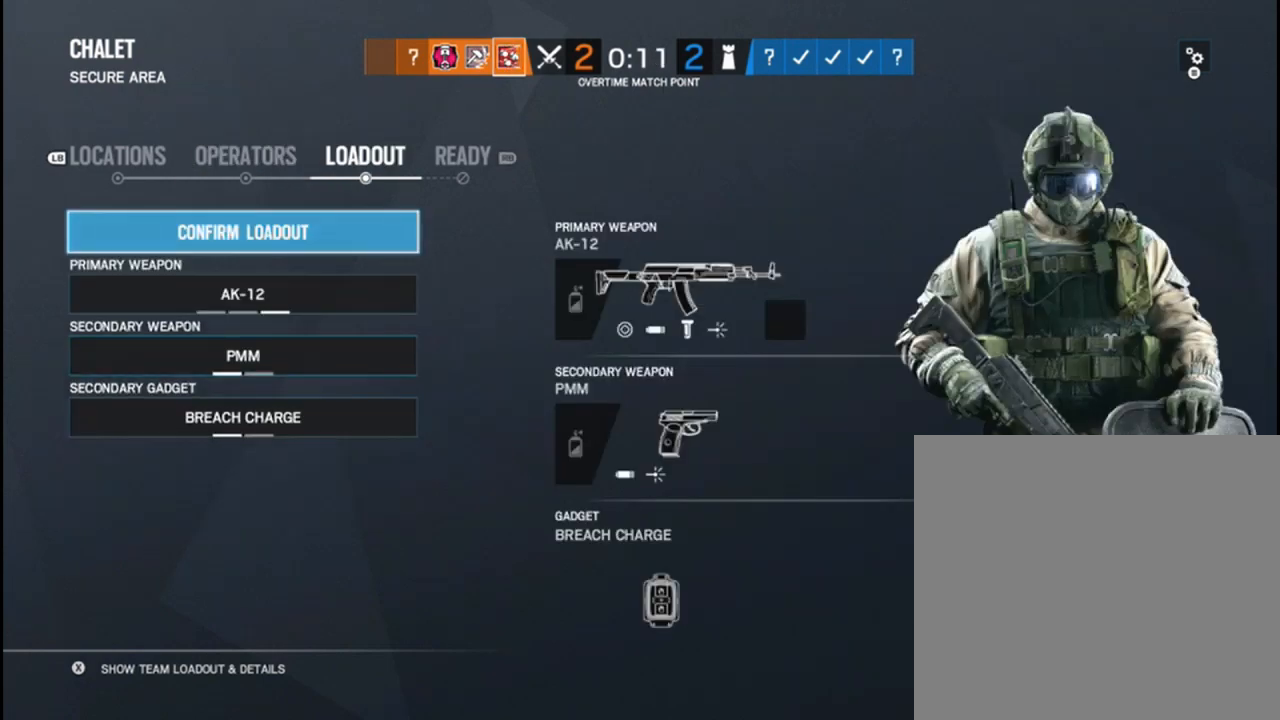
{"buttons": [], "left_stick": "left", "right_stick": "center", "events": [[33, "left_stick", "center"], [383, "left_stick", "left"]]}
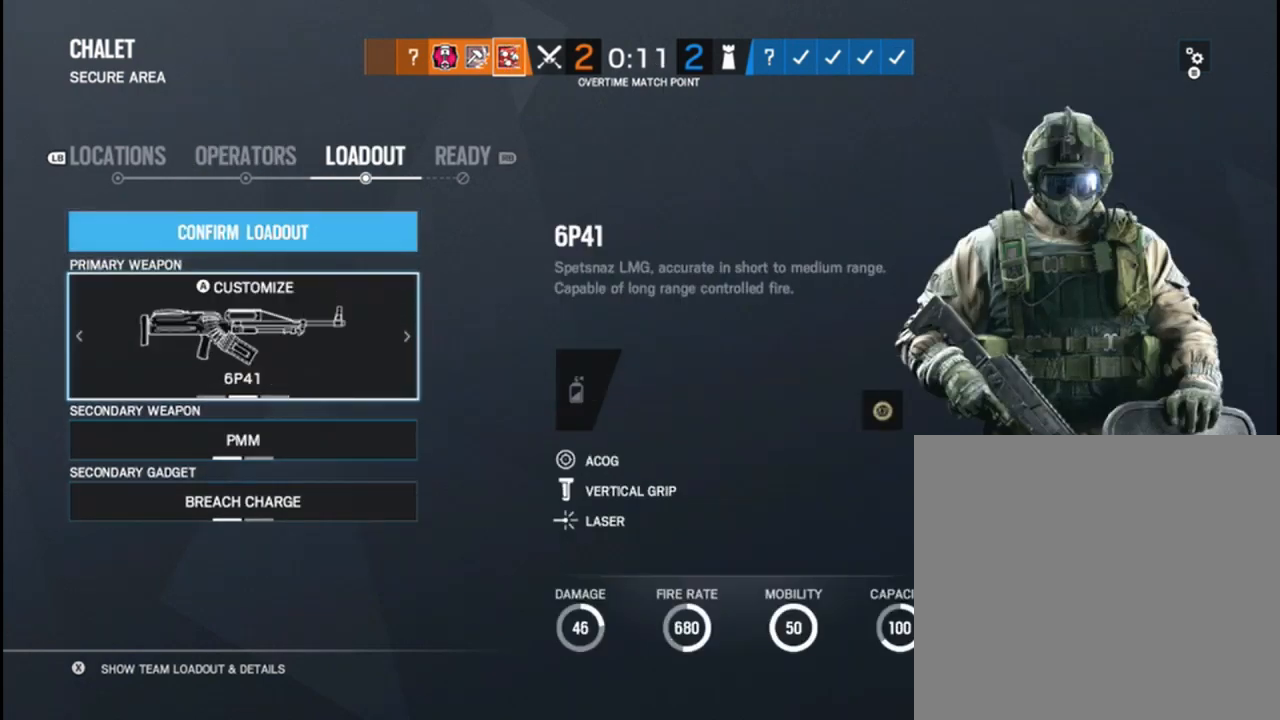
{"buttons": [], "left_stick": "center", "right_stick": "center", "events": [[83, "left_stick", "center"], [333, "left_stick", "left"], [500, "left_stick", "center"]]}
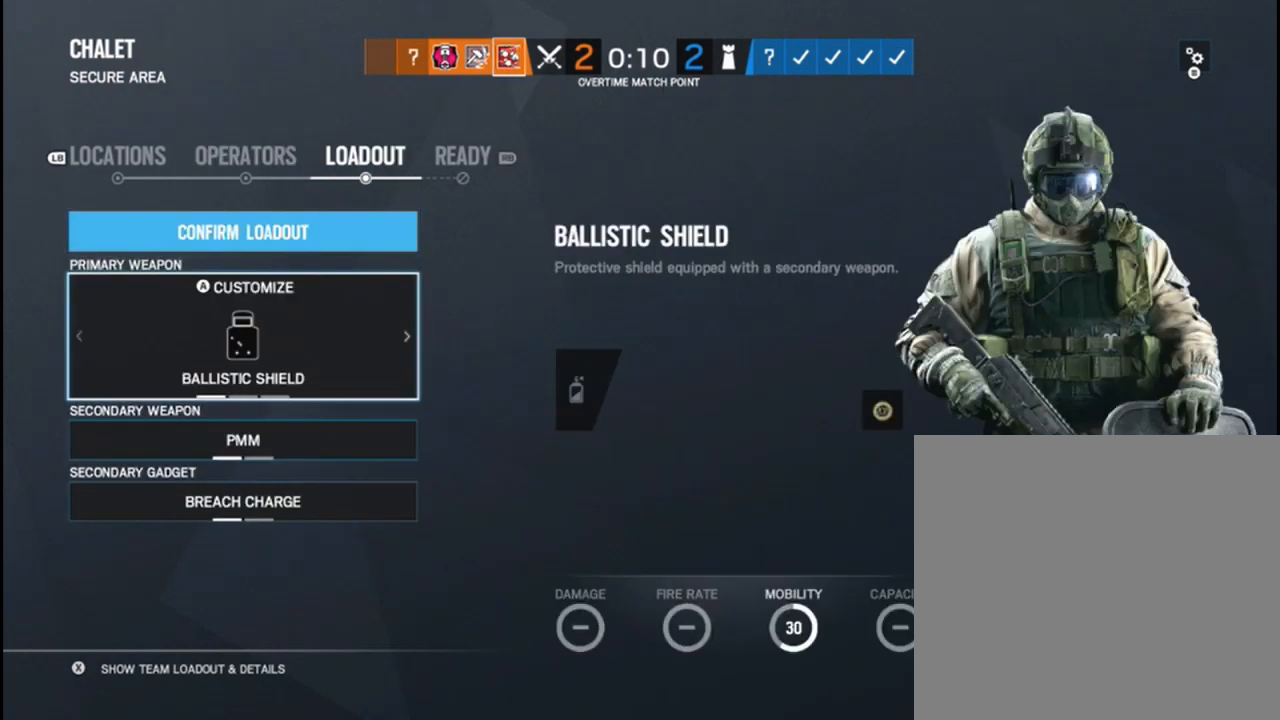
{"buttons": [], "left_stick": "right", "right_stick": "center", "events": [[500, "left_stick", "right"]]}
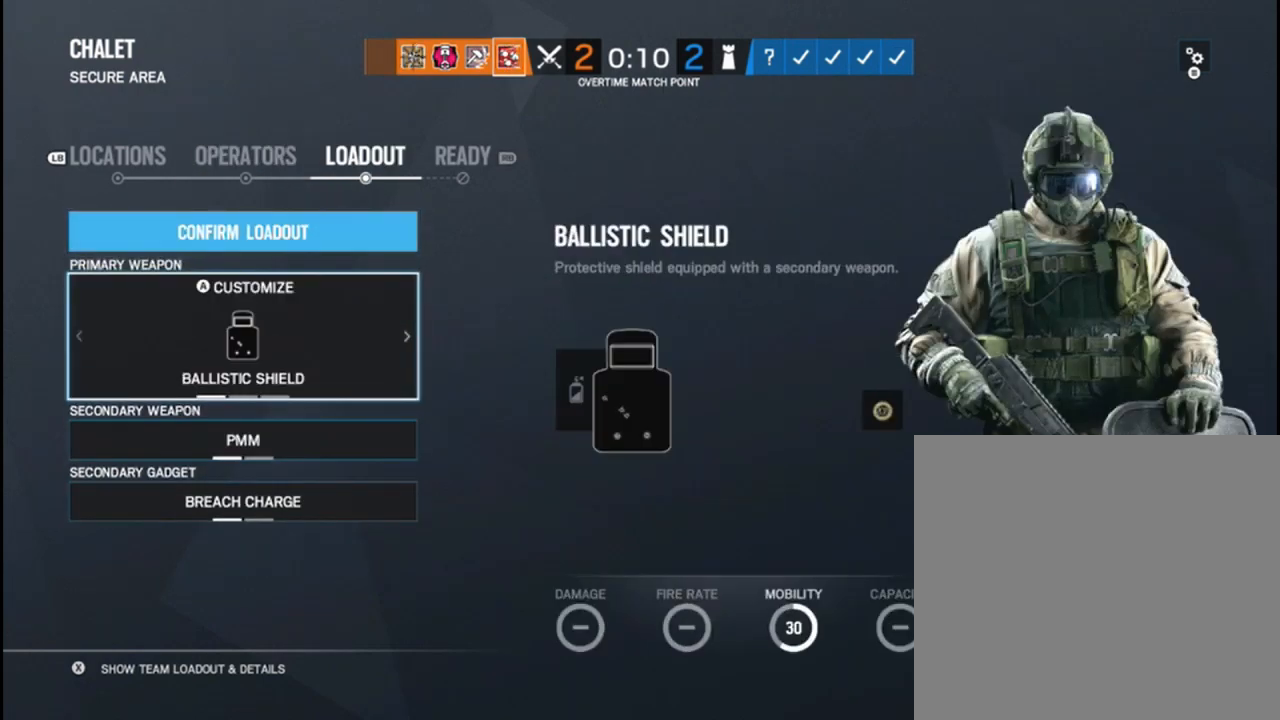
{"buttons": [], "left_stick": "center", "right_stick": "center", "events": [[183, "left_stick", "center"], [283, "left_stick", "right"], [450, "left_stick", "center"]]}
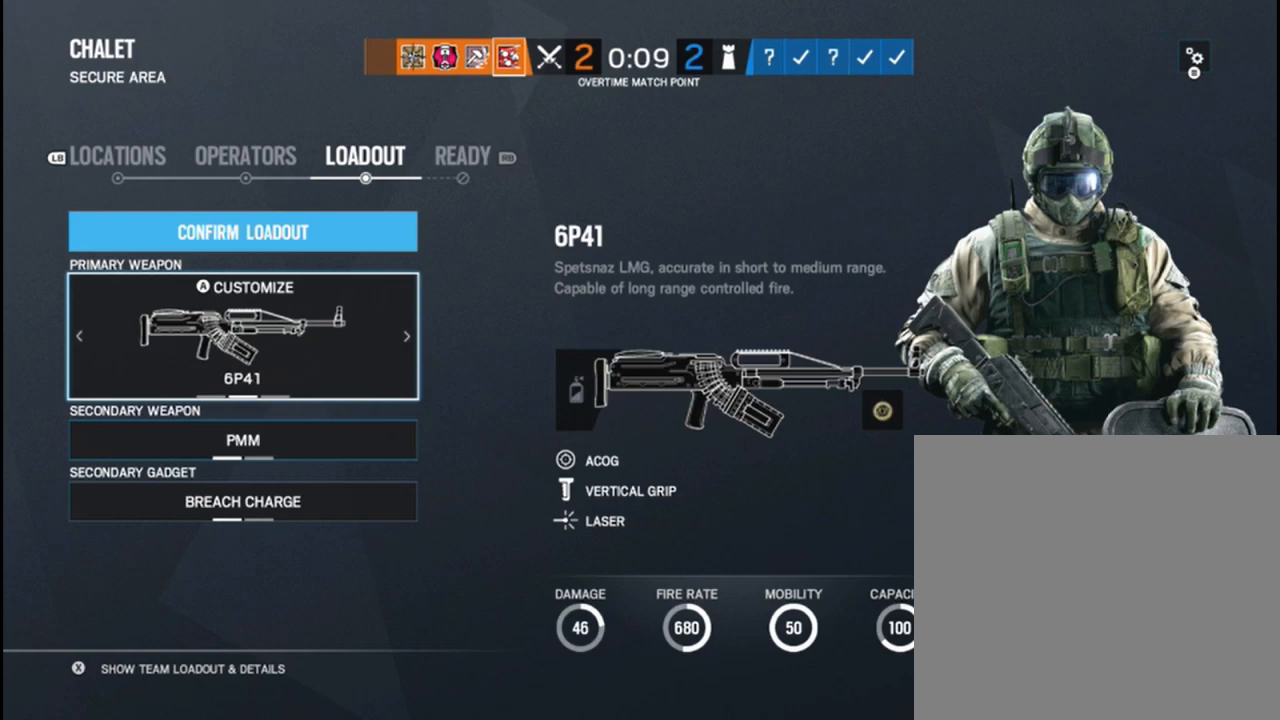
{"buttons": [], "left_stick": "right", "right_stick": "center", "events": [[400, "left_stick", "right"]]}
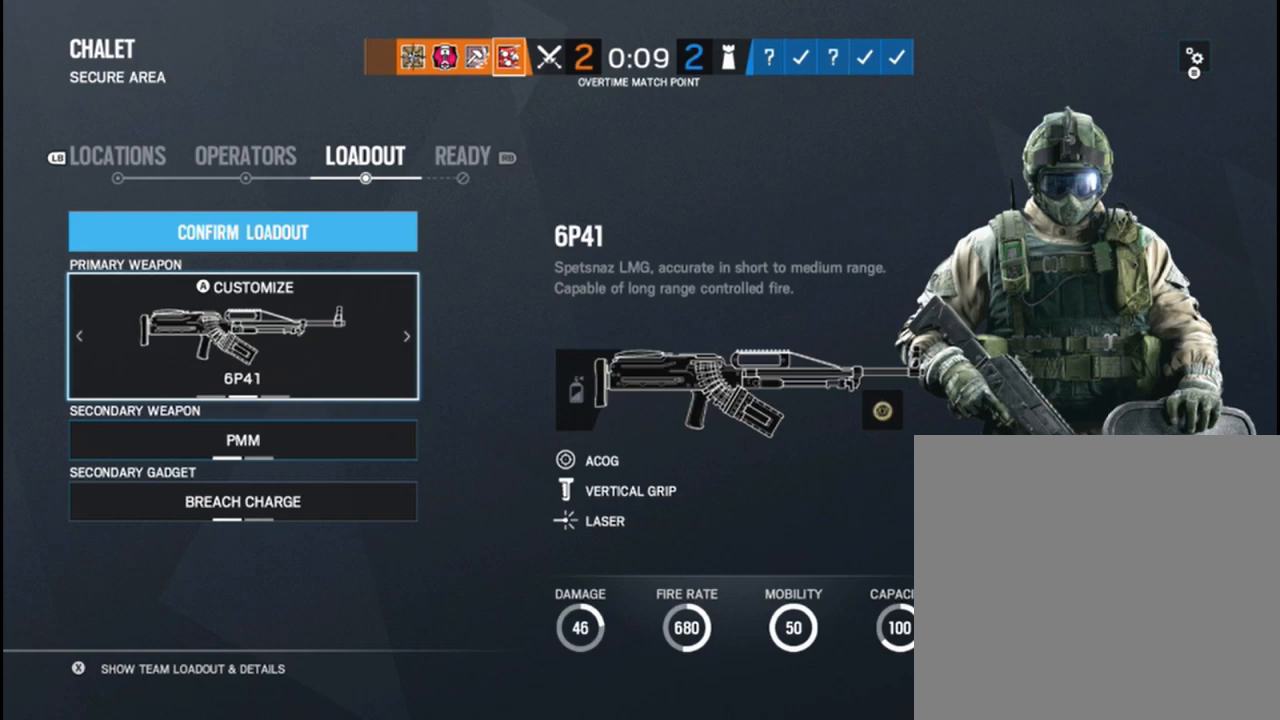
{"buttons": [], "left_stick": "center", "right_stick": "center", "events": [[33, "left_stick", "center"]]}
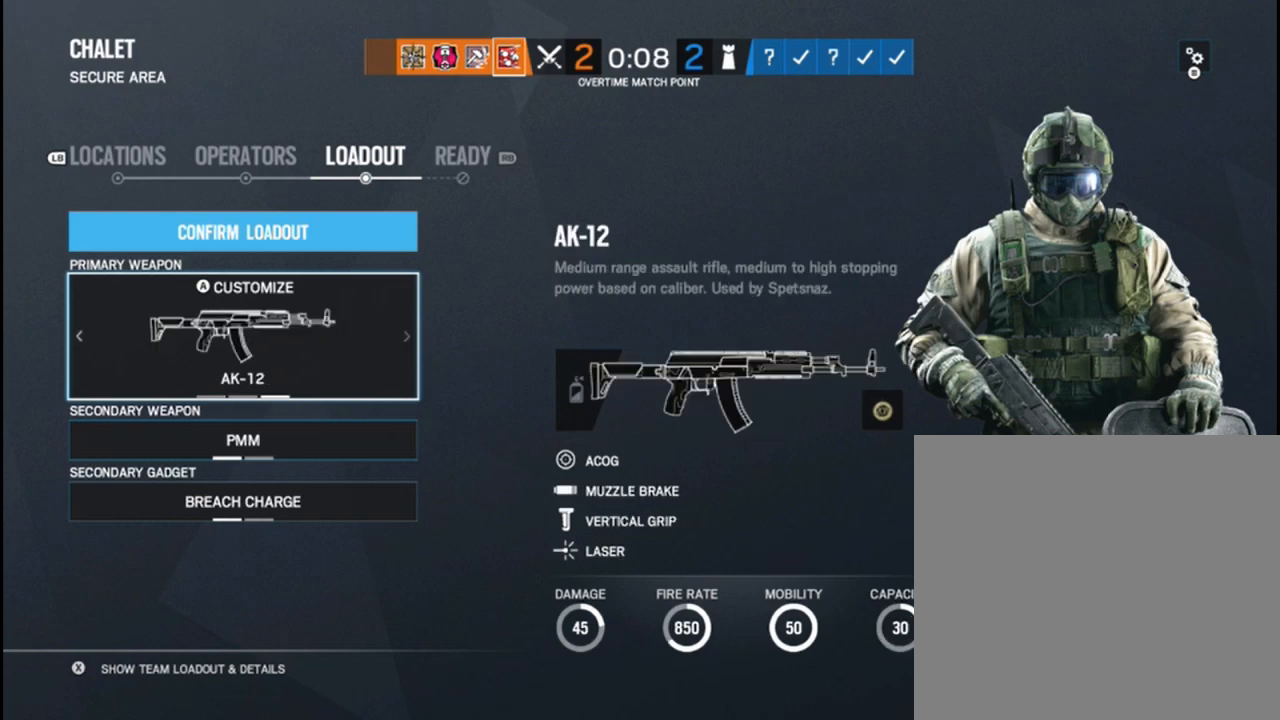
{"buttons": [], "left_stick": "center", "right_stick": "center", "events": [[117, "left_stick", "down"], [267, "left_stick", "center"]]}
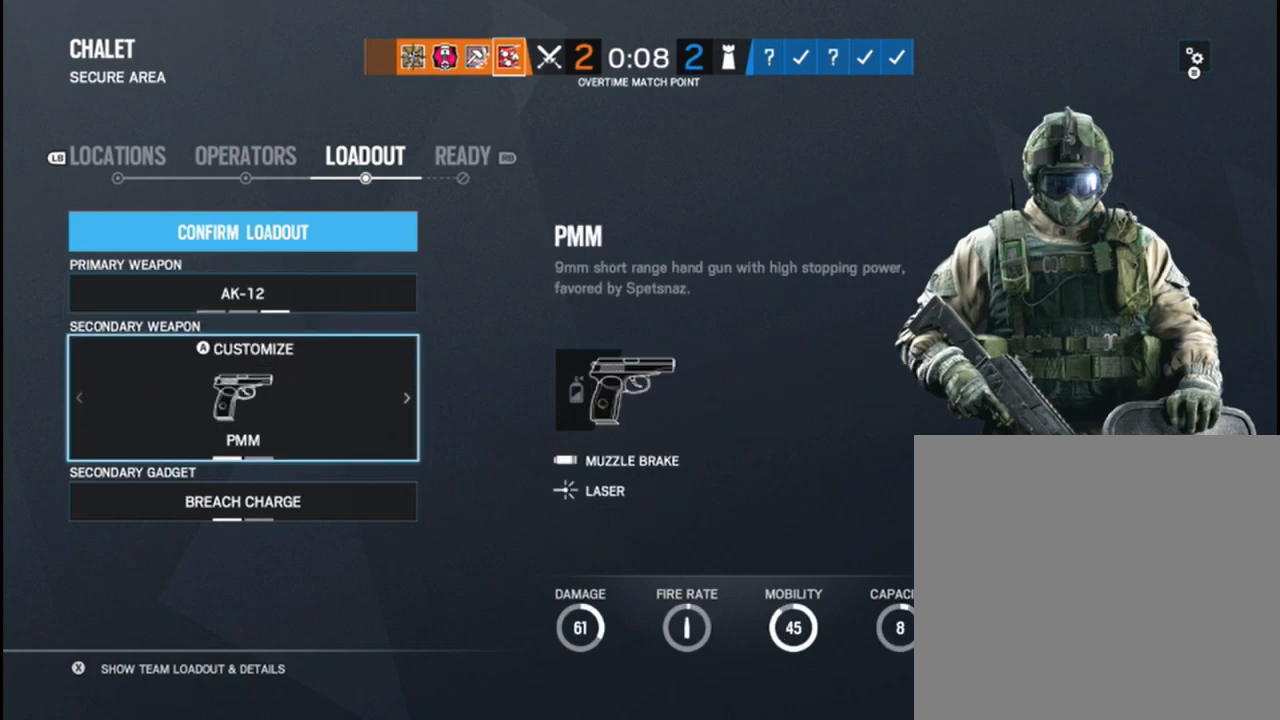
{"buttons": [], "left_stick": "right", "right_stick": "center", "events": [[67, "left_stick", "left"], [233, "left_stick", "center"], [367, "left_stick", "right"]]}
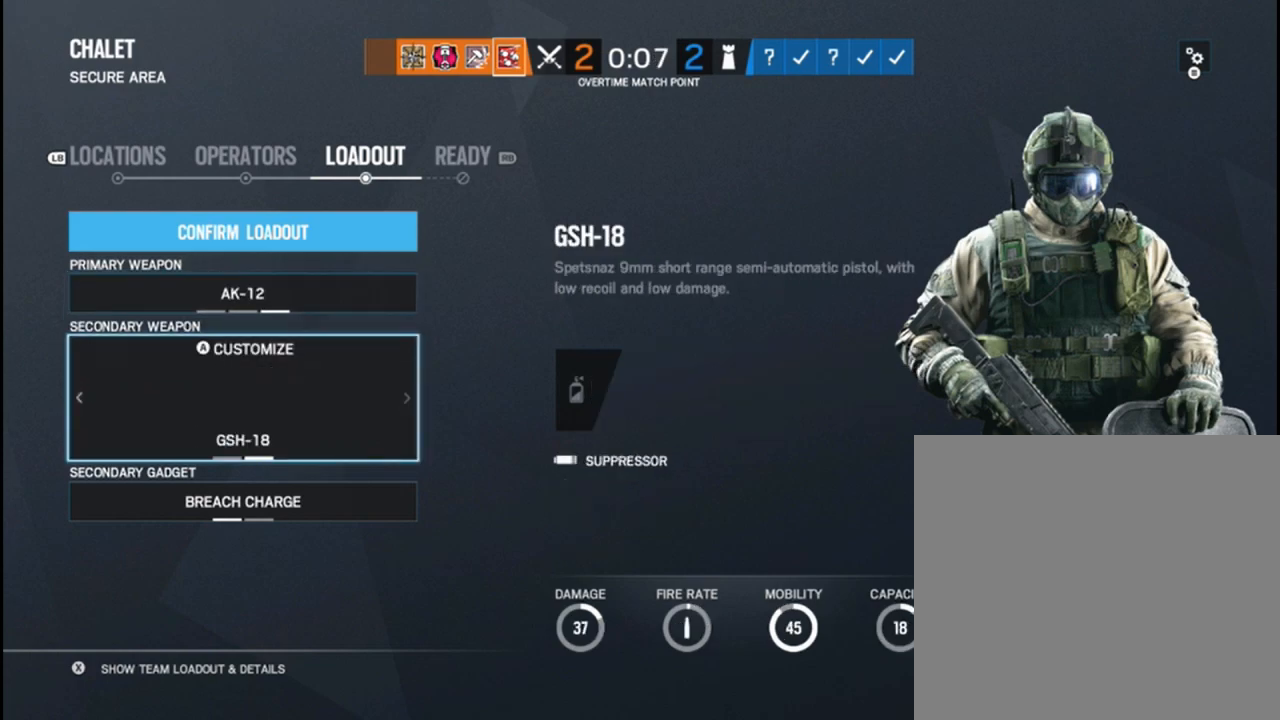
{"buttons": [], "left_stick": "center", "right_stick": "center", "events": [[100, "left_stick", "center"]]}
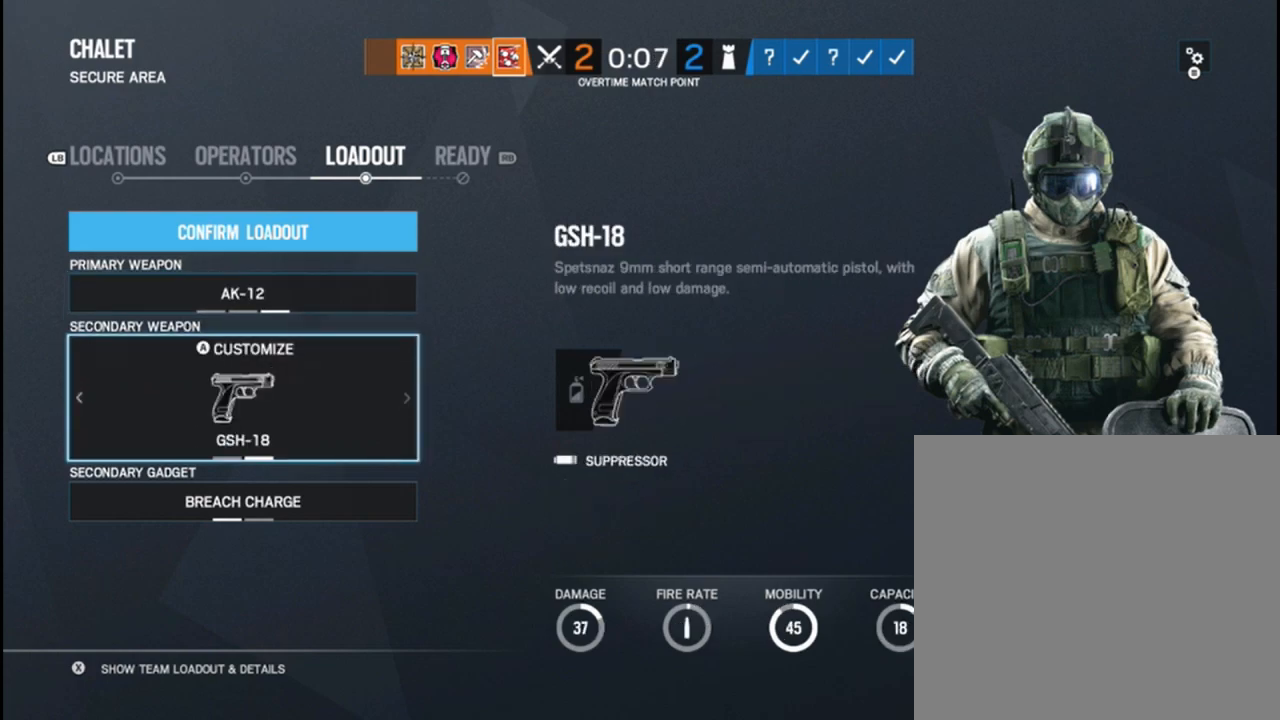
{"buttons": [], "left_stick": "center", "right_stick": "center", "events": [[300, "left_stick", "left"], [483, "left_stick", "center"]]}
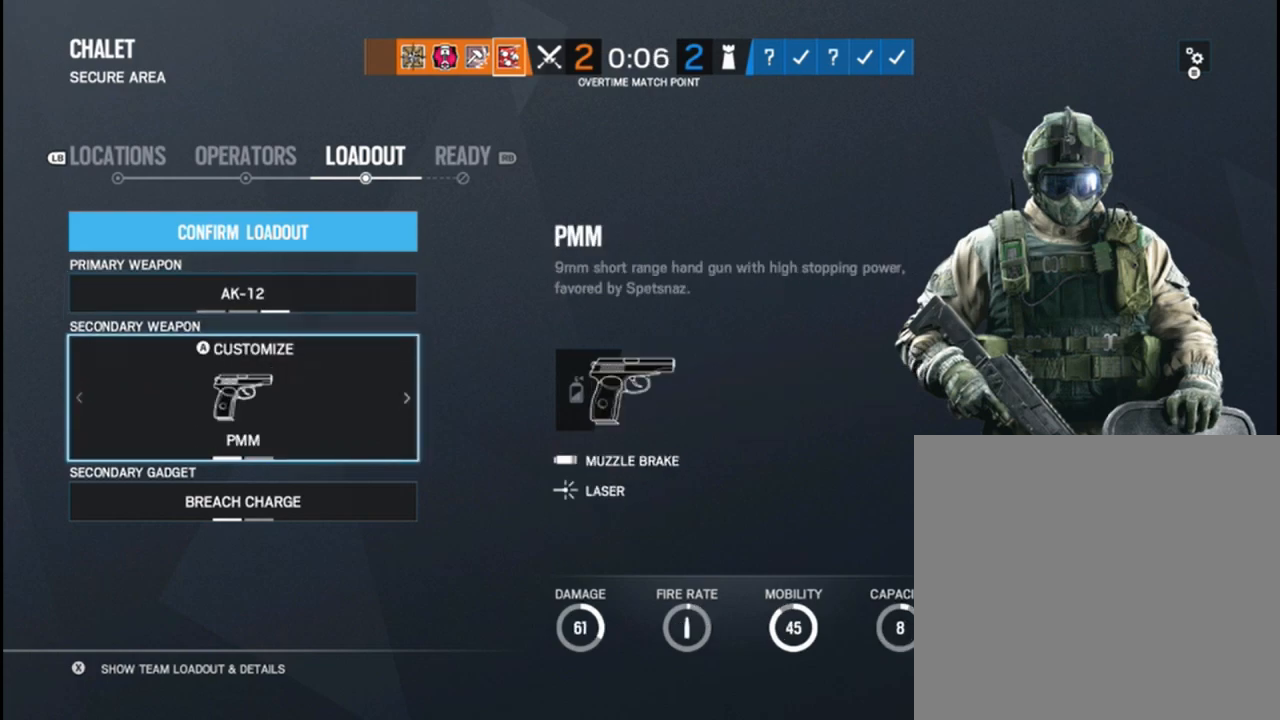
{"buttons": [], "left_stick": "center", "right_stick": "center", "events": []}
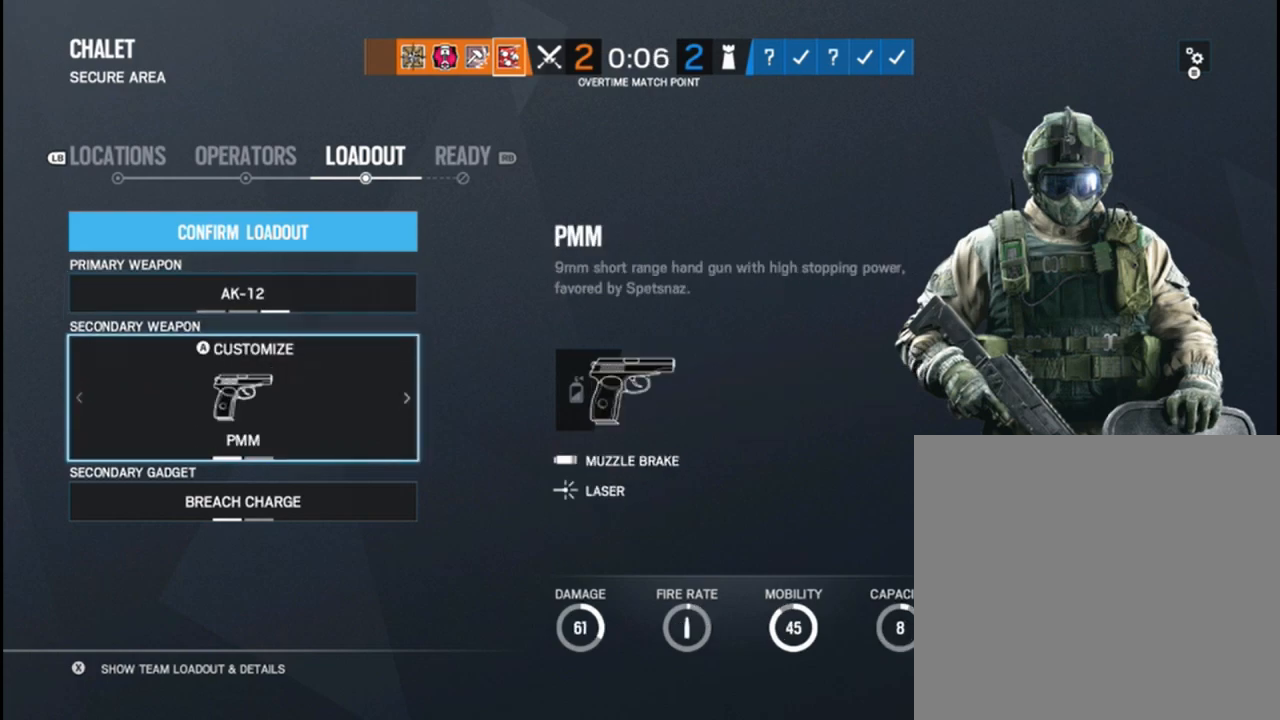
{"buttons": [], "left_stick": "right", "right_stick": "center", "events": [[433, "left_stick", "right"]]}
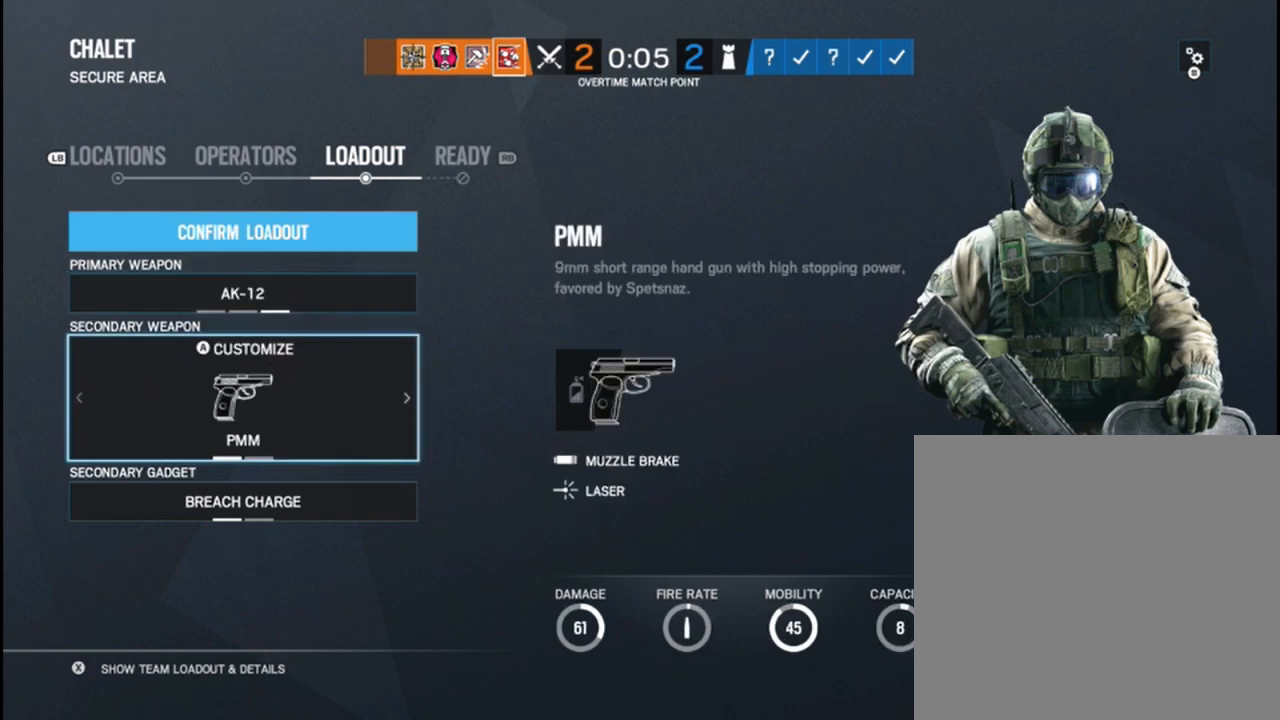
{"buttons": [], "left_stick": "center", "right_stick": "center", "events": [[67, "left_stick", "center"], [350, "left_stick", "down"], [467, "left_stick", "center"]]}
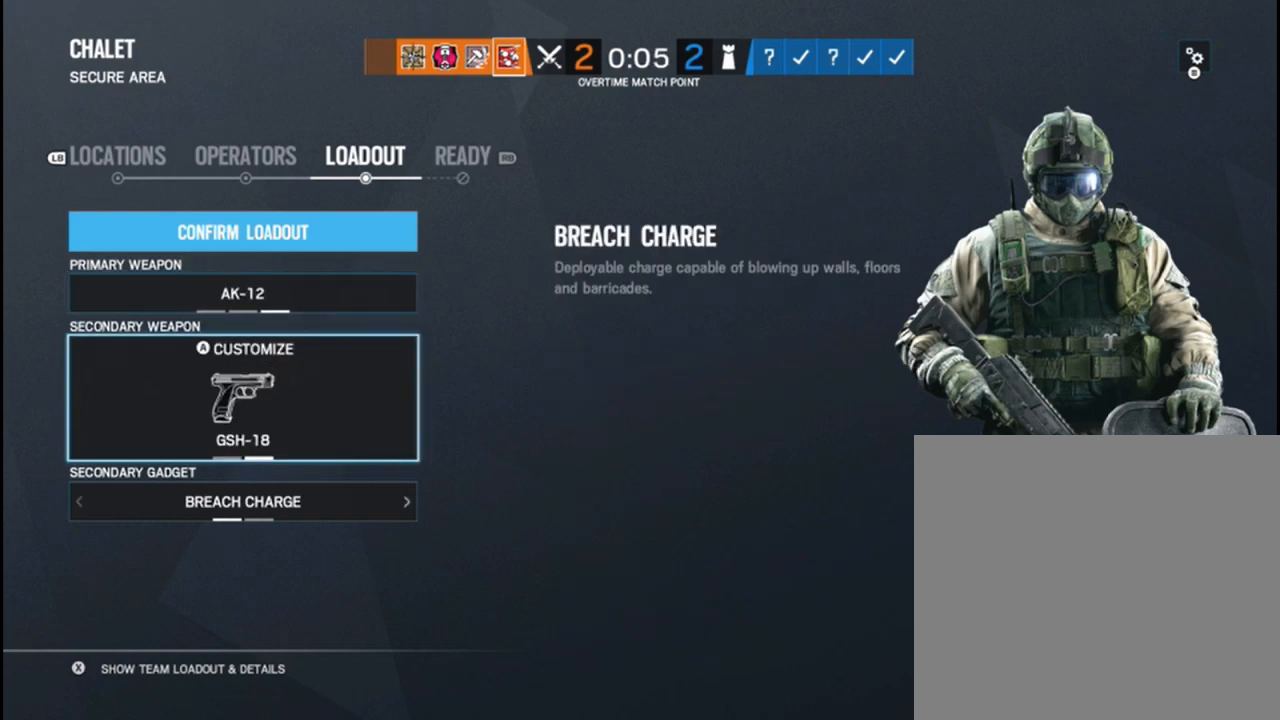
{"buttons": [], "left_stick": "center", "right_stick": "center", "events": [[233, "left_stick", "right"], [350, "left_stick", "center"]]}
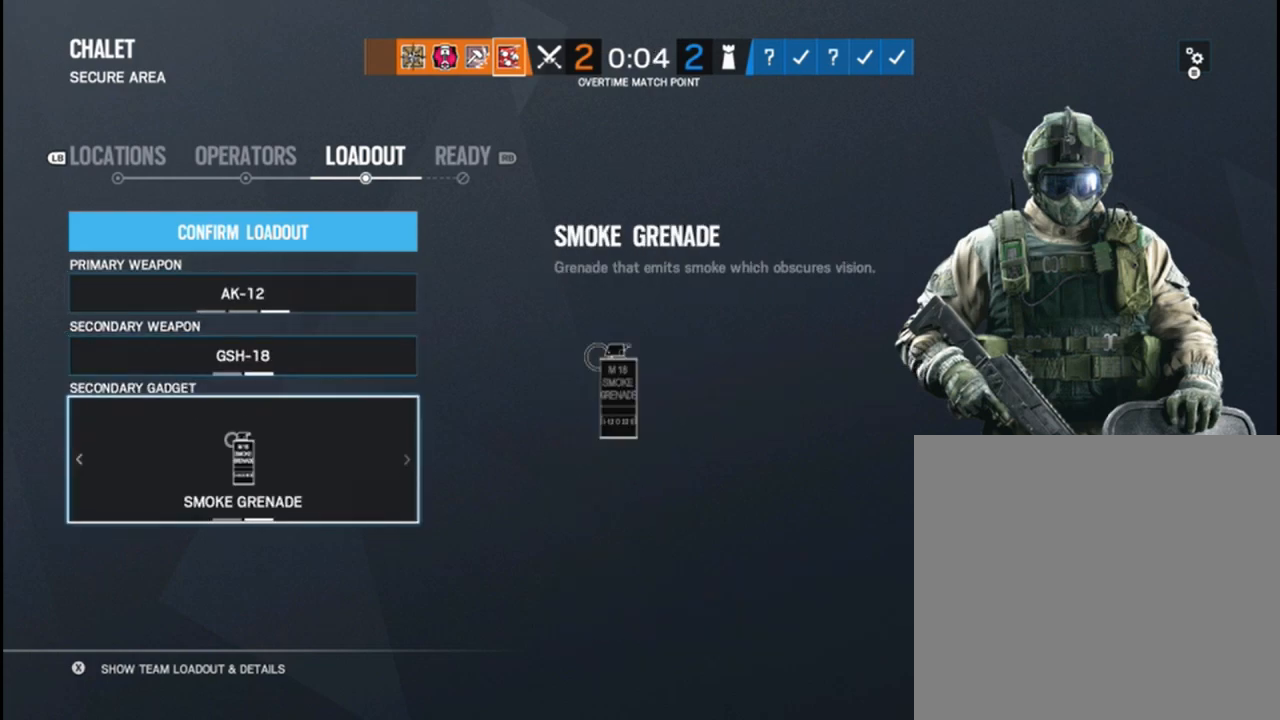
{"buttons": [], "left_stick": "center", "right_stick": "center", "events": []}
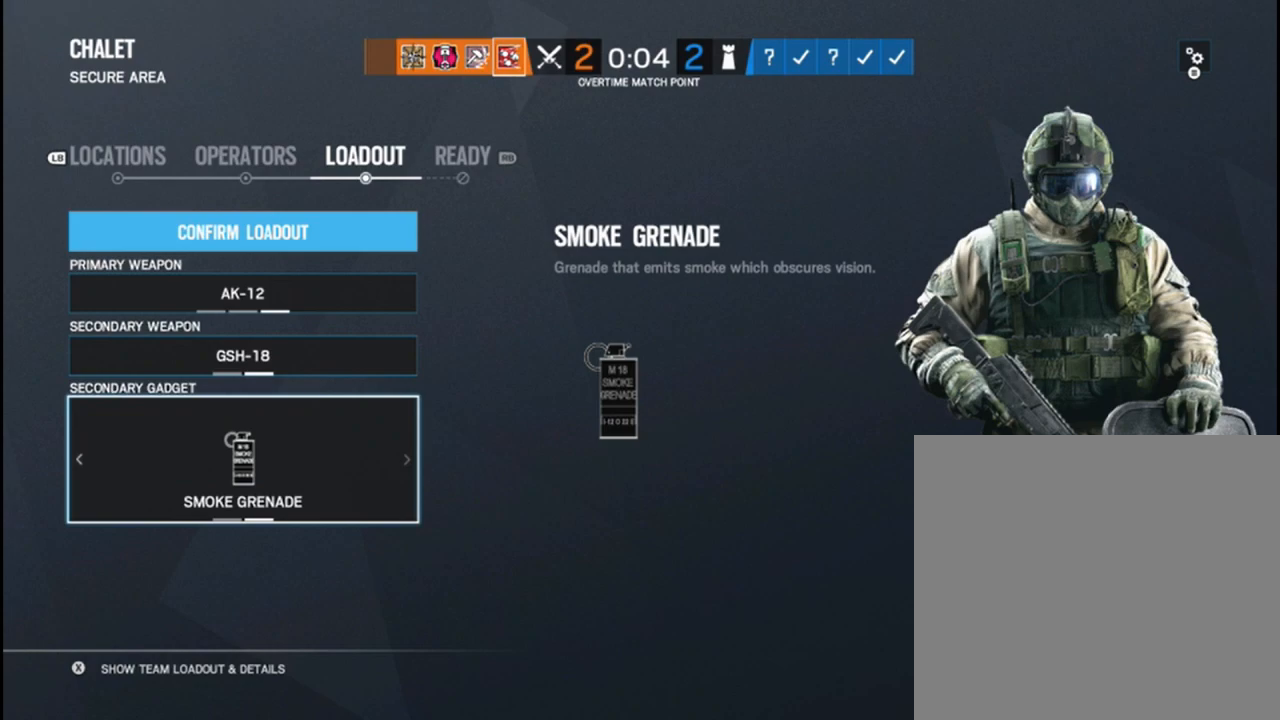
{"buttons": [], "left_stick": "center", "right_stick": "center", "events": [[83, "left_stick", "left"], [233, "left_stick", "center"]]}
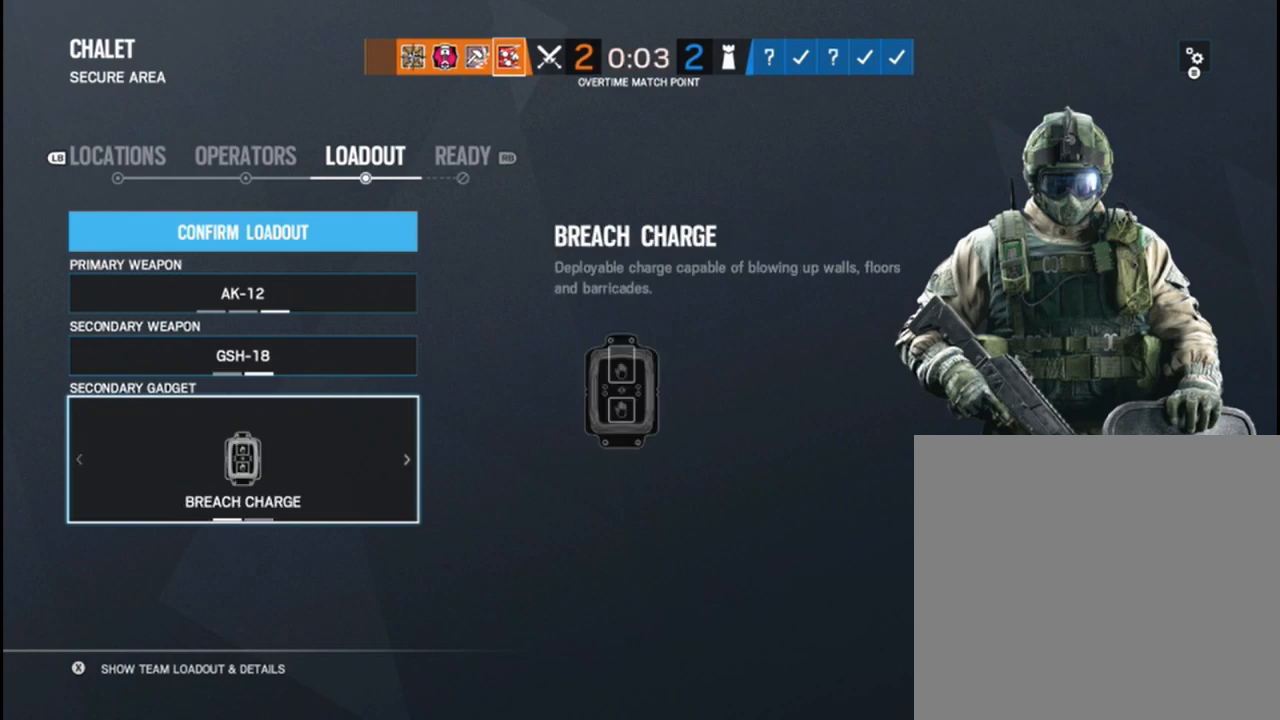
{"buttons": [], "left_stick": "center", "right_stick": "center", "events": [[367, "R1", "down"], [483, "R1", "up"]]}
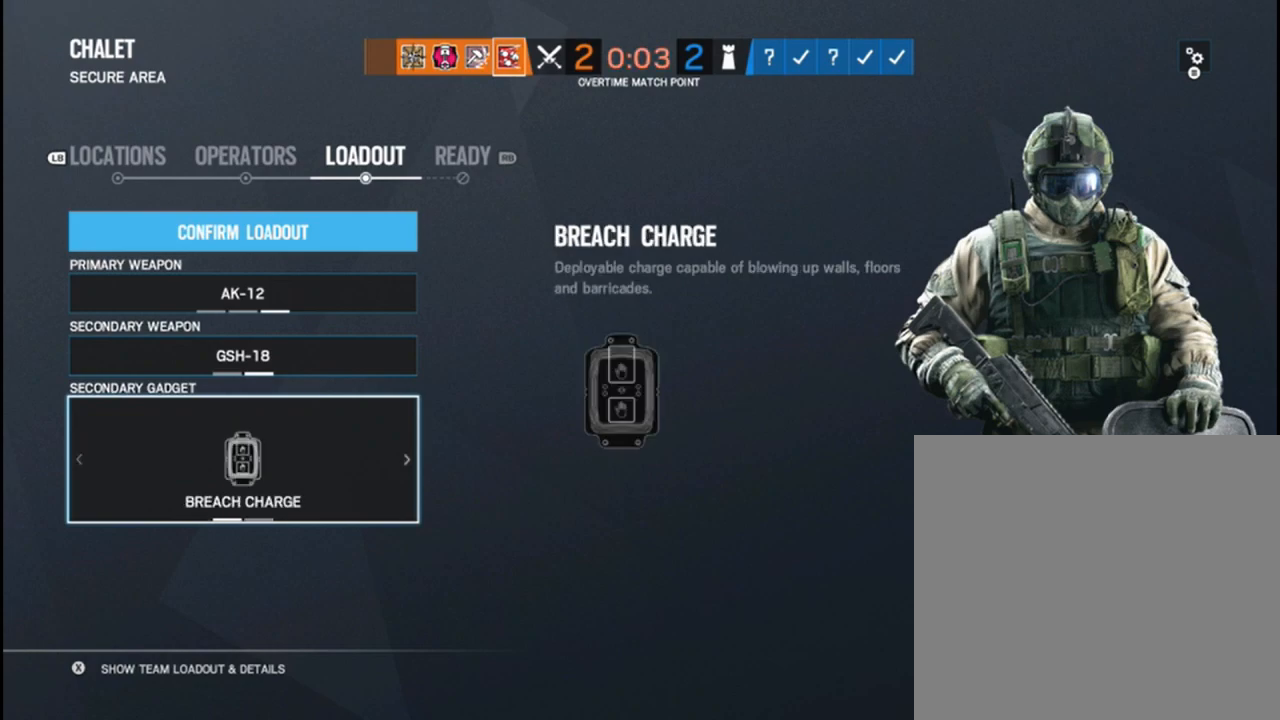
{"buttons": [], "left_stick": "center", "right_stick": "center", "events": []}
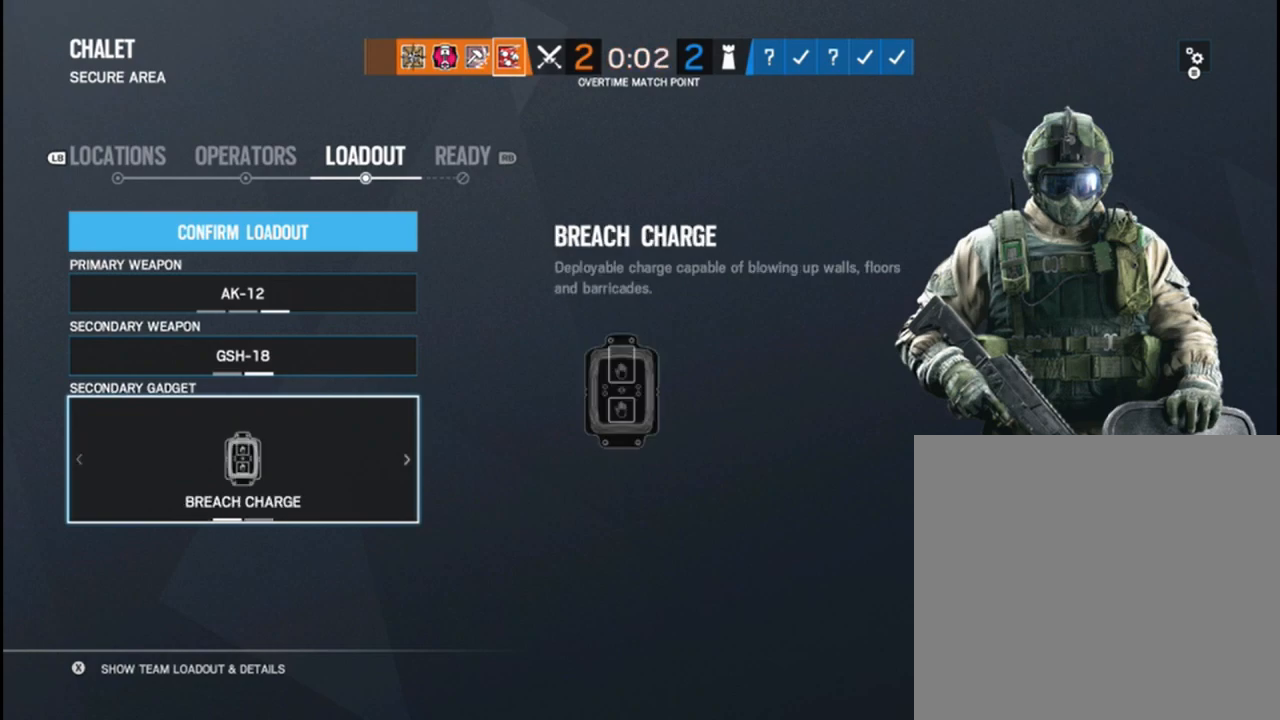
{"buttons": [], "left_stick": "up", "right_stick": "center", "events": [[200, "left_stick", "up"], [317, "left_stick", "center"], [400, "left_stick", "up"]]}
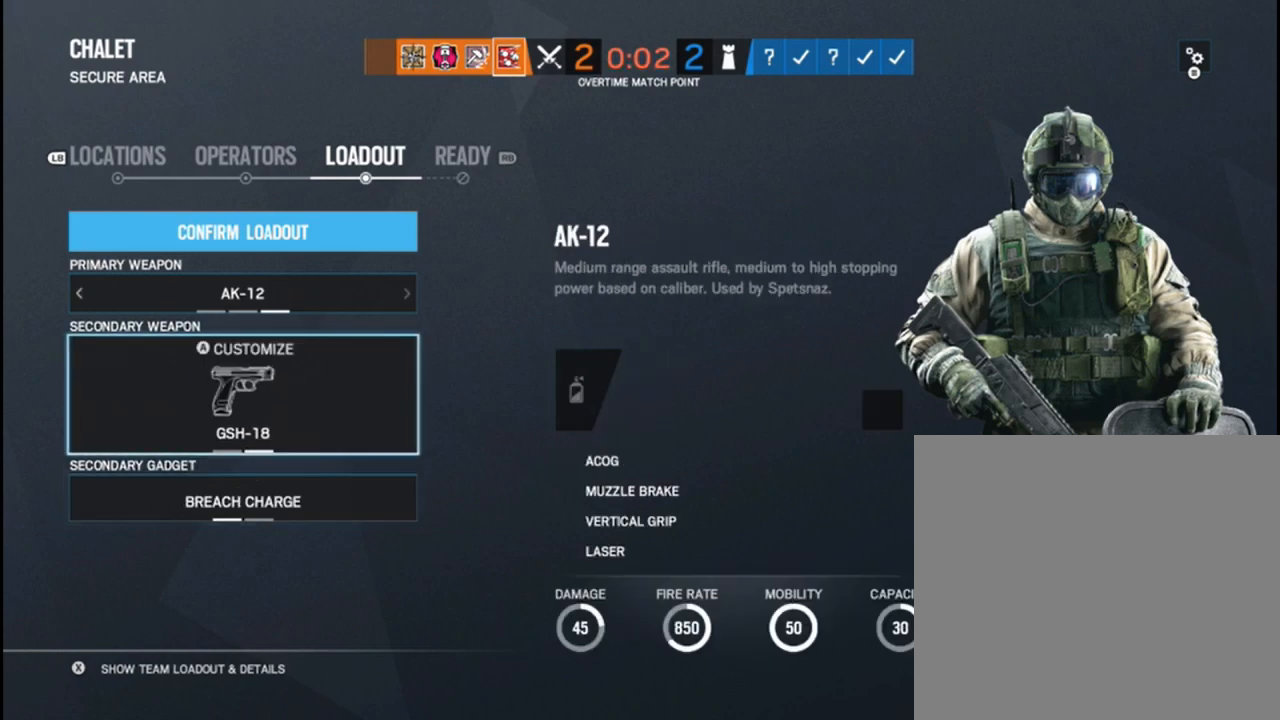
{"buttons": [], "left_stick": "center", "right_stick": "center", "events": [[17, "left_stick", "center"], [100, "left_stick", "up"], [200, "left_stick", "center"]]}
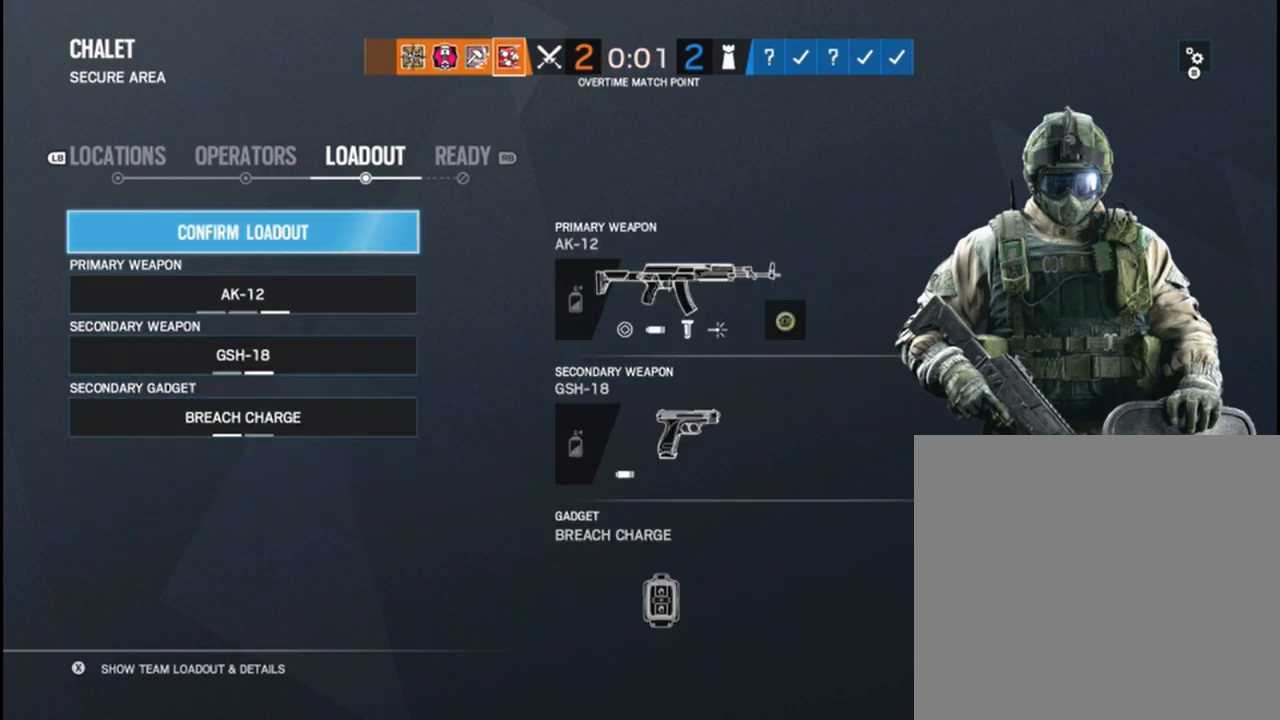
{"buttons": [], "left_stick": "center", "right_stick": "center", "events": [[33, "A", "down"], [133, "A", "up"]]}